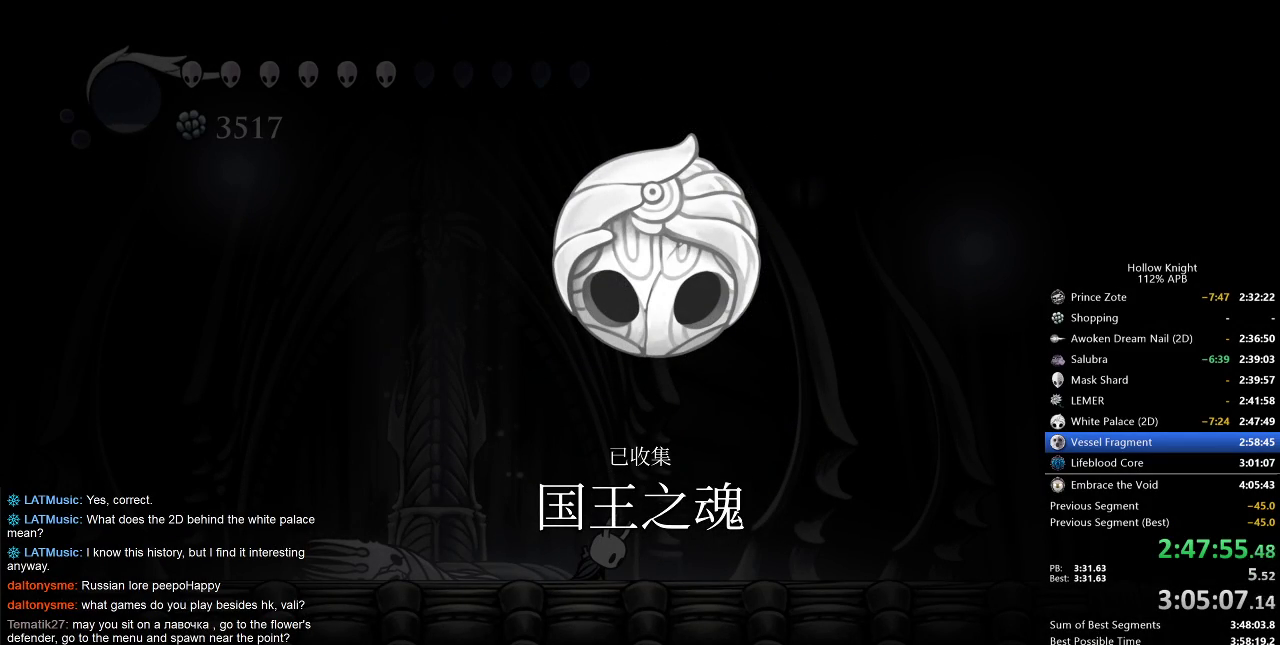
Gameplay with keyboard; each line is a JSON object with the keys held at the frame after it. "events" lists presses ("down") and releases ("up") of "cdash", "dash", "dnail", "down", "heal", "inv", "jump", "left", "nail", "right", "spell" and "up" between this image and that frame as [ms after this image, input, new state], when the widget could be followed in between. No other keys are recorded. Mouse input is not recorded. Key names are as the overlay labels them; some are game actions (e.g. jump) rather than physical keys.
{"keys": ["jump"], "events": [[483, "jump", "down"]]}
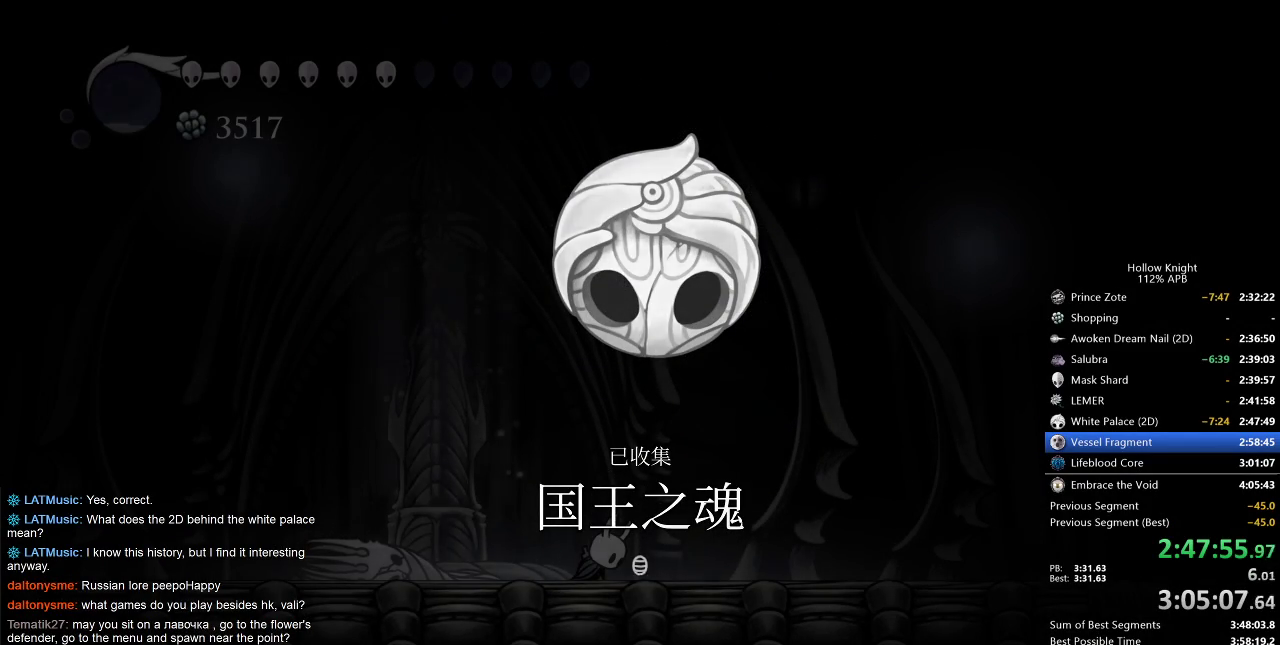
{"keys": ["heal", "nail"], "events": [[67, "jump", "up"], [117, "jump", "down"], [167, "jump", "up"], [267, "jump", "down"], [267, "nail", "down"], [300, "jump", "up"], [367, "jump", "down"], [417, "nail", "up"], [483, "heal", "down"], [483, "jump", "up"], [483, "nail", "down"]]}
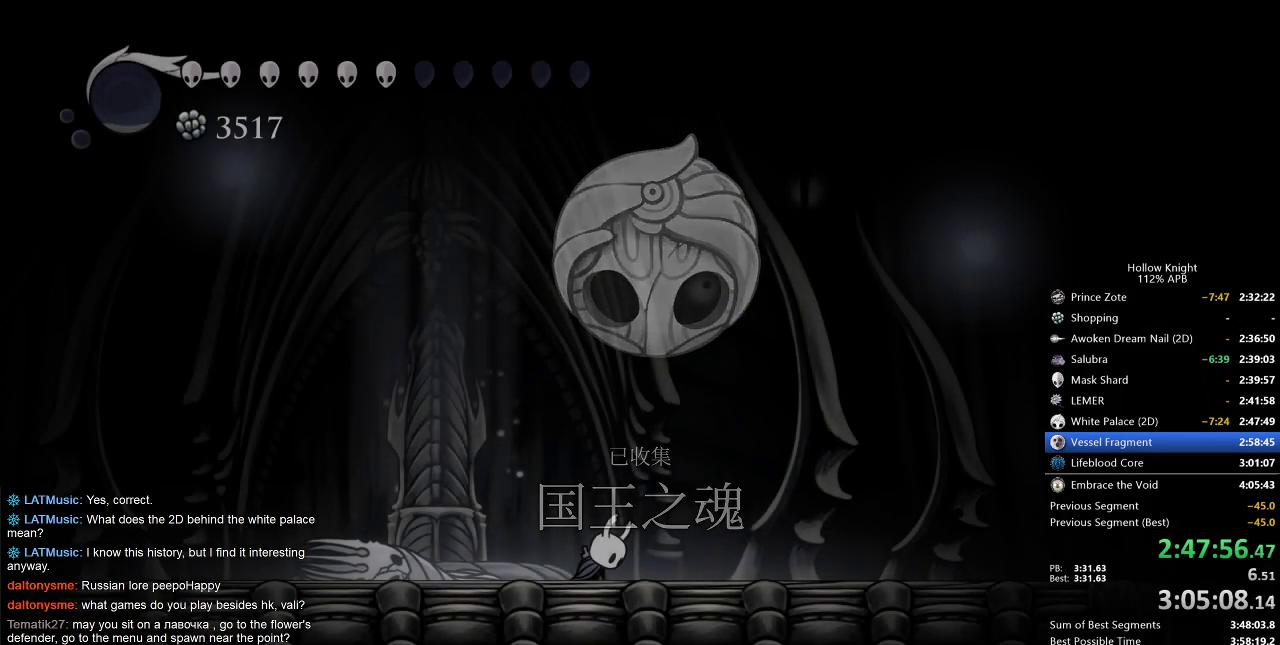
{"keys": ["heal", "jump"], "events": [[50, "heal", "up"], [83, "jump", "down"], [83, "nail", "up"], [150, "jump", "up"], [200, "heal", "down"], [200, "nail", "down"], [300, "heal", "up"], [300, "jump", "down"], [300, "nail", "up"], [383, "heal", "down"], [383, "jump", "up"], [383, "nail", "down"], [467, "jump", "down"], [467, "nail", "up"]]}
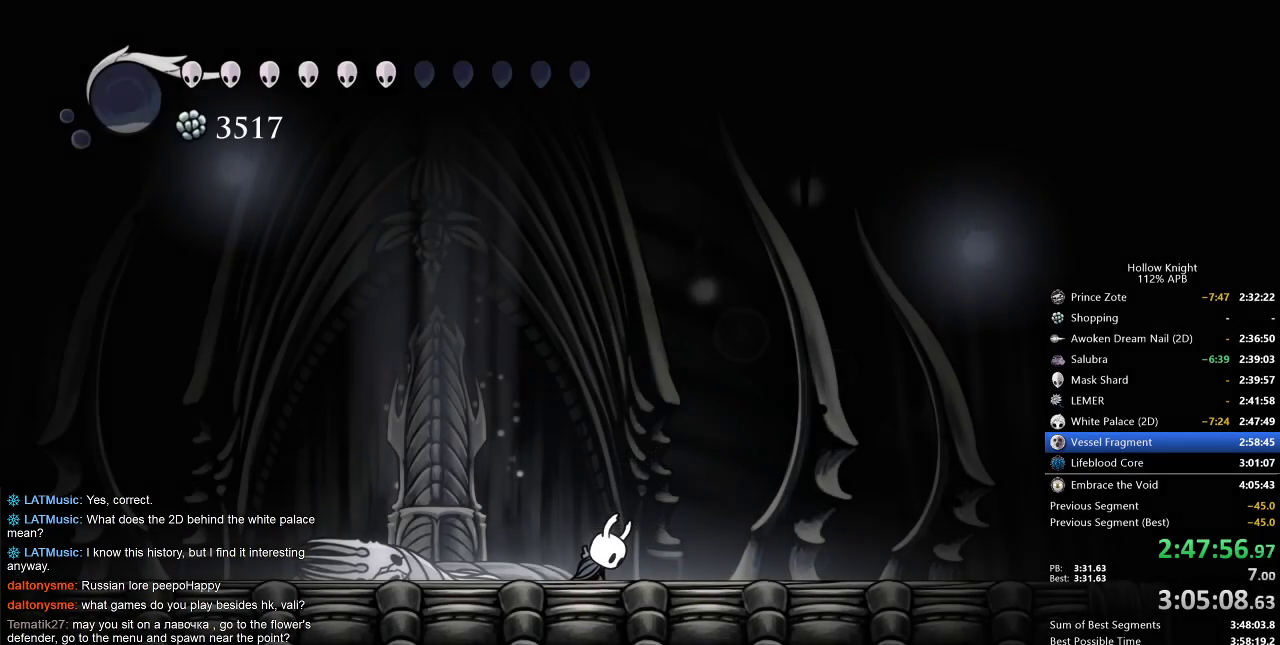
{"keys": ["nail"], "events": [[17, "heal", "up"], [50, "heal", "down"], [50, "jump", "up"], [50, "nail", "down"], [150, "heal", "up"], [150, "jump", "down"], [150, "nail", "up"], [250, "heal", "down"], [250, "jump", "up"], [283, "nail", "down"], [367, "heal", "up"], [367, "jump", "down"], [367, "nail", "up"], [383, "jump", "up"], [450, "heal", "down"], [450, "nail", "down"], [483, "heal", "up"]]}
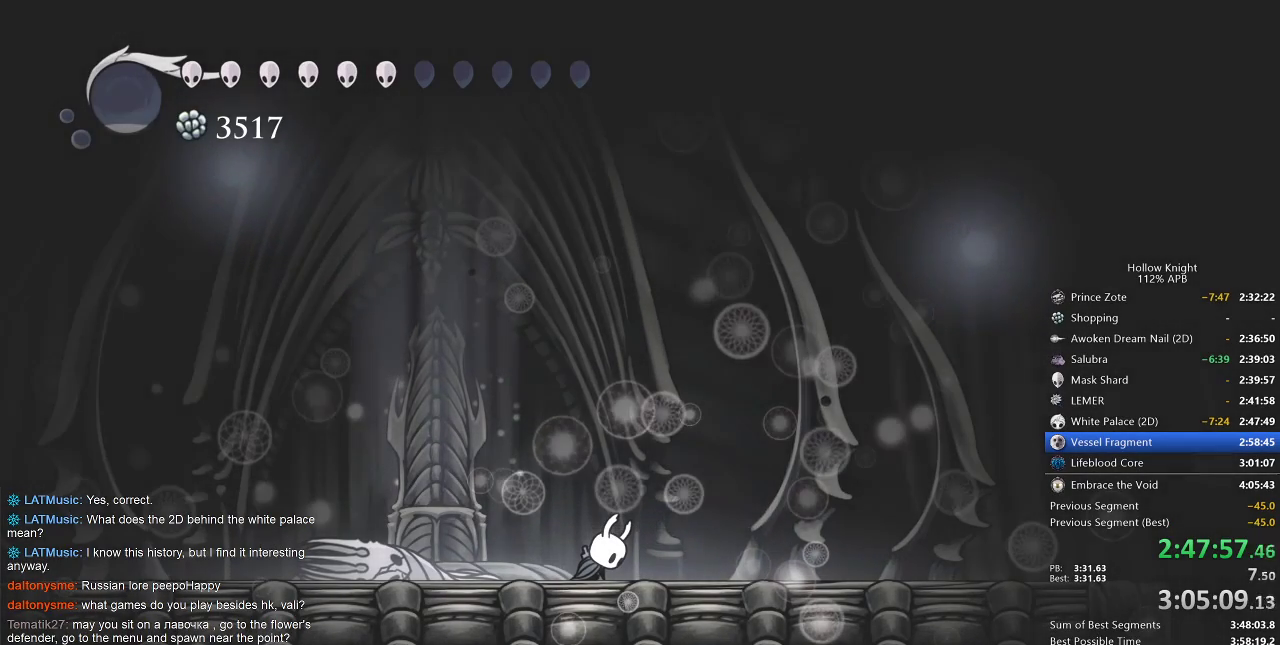
{"keys": ["jump"], "events": [[50, "jump", "down"], [50, "nail", "up"], [117, "jump", "up"], [183, "nail", "down"], [217, "jump", "down"], [217, "nail", "up"], [300, "jump", "up"], [300, "nail", "down"], [450, "jump", "down"], [450, "nail", "up"]]}
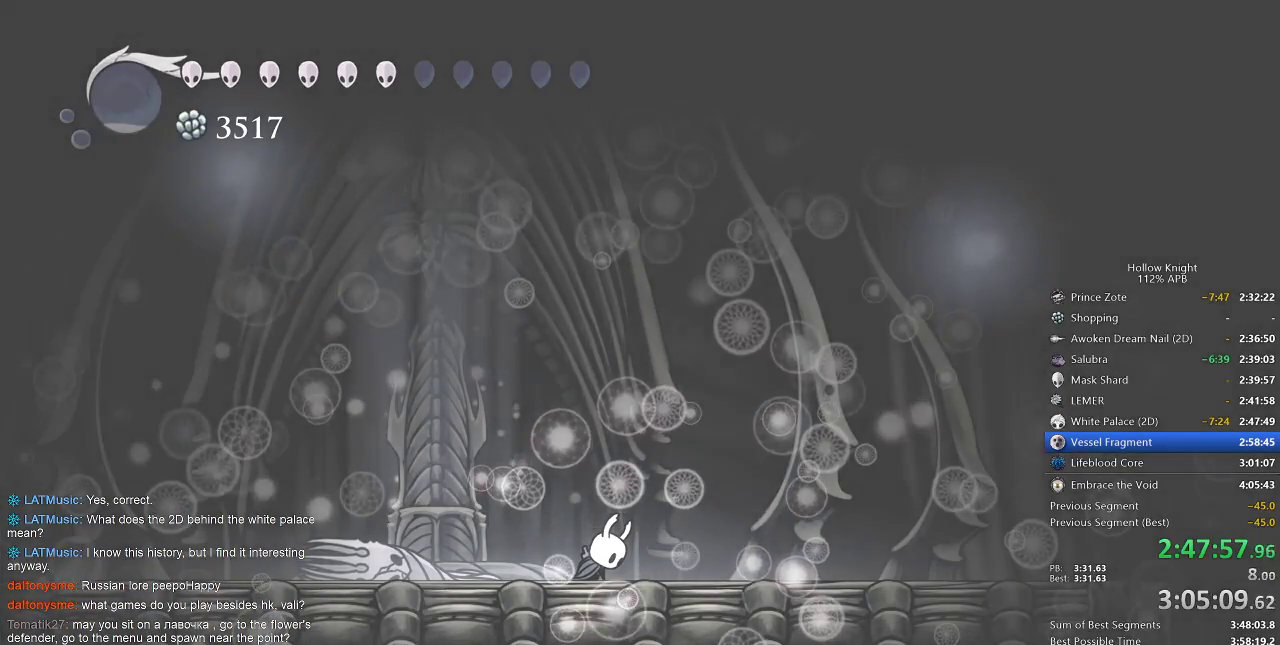
{"keys": [], "events": [[50, "jump", "up"], [50, "nail", "down"], [150, "jump", "down"], [150, "nail", "up"], [217, "jump", "up"], [350, "jump", "down"], [483, "jump", "up"]]}
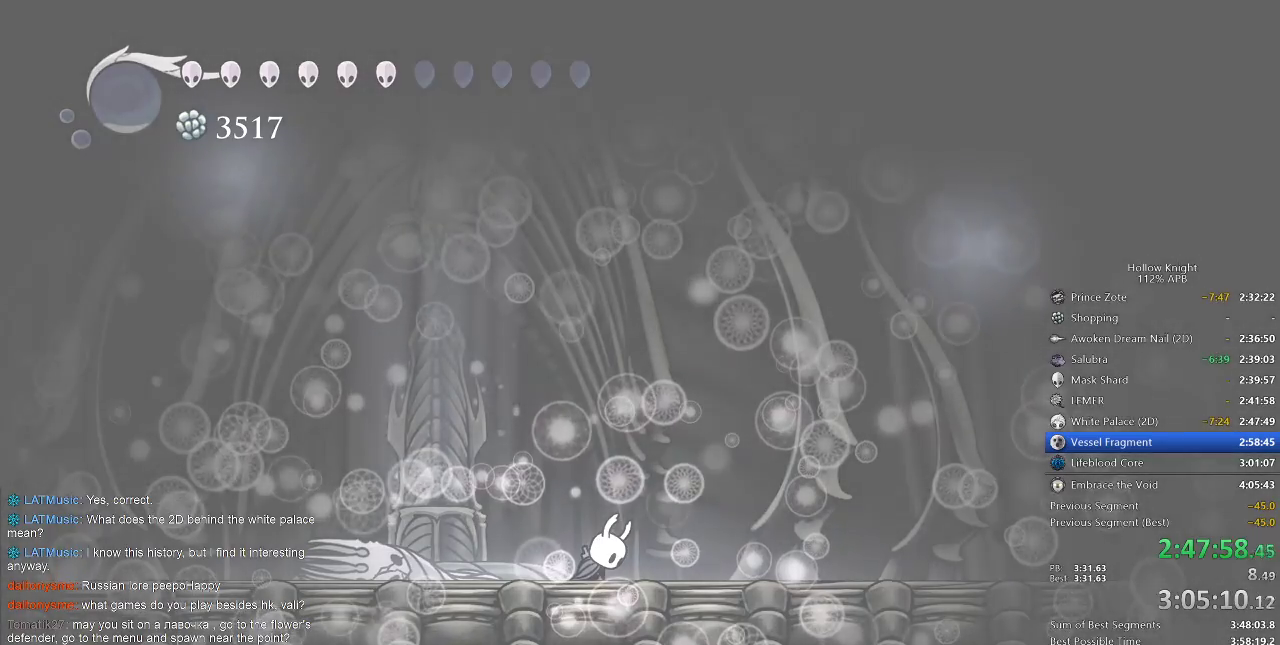
{"keys": ["jump"], "events": [[50, "jump", "down"], [50, "nail", "down"], [100, "nail", "up"], [150, "jump", "up"], [217, "nail", "down"], [250, "jump", "down"], [250, "nail", "up"], [350, "jump", "up"], [400, "nail", "down"], [467, "jump", "down"], [467, "nail", "up"]]}
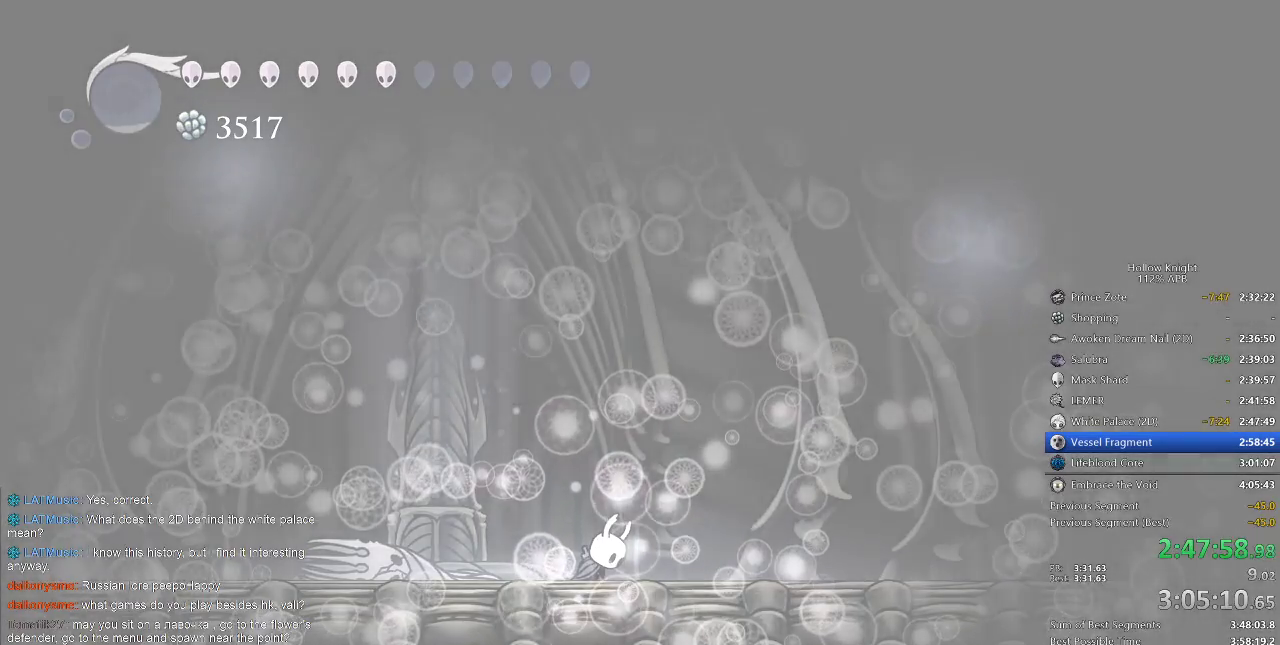
{"keys": [], "events": [[33, "jump", "up"], [100, "jump", "down"], [100, "nail", "down"], [133, "nail", "up"], [183, "jump", "up"], [250, "jump", "down"], [383, "jump", "up"]]}
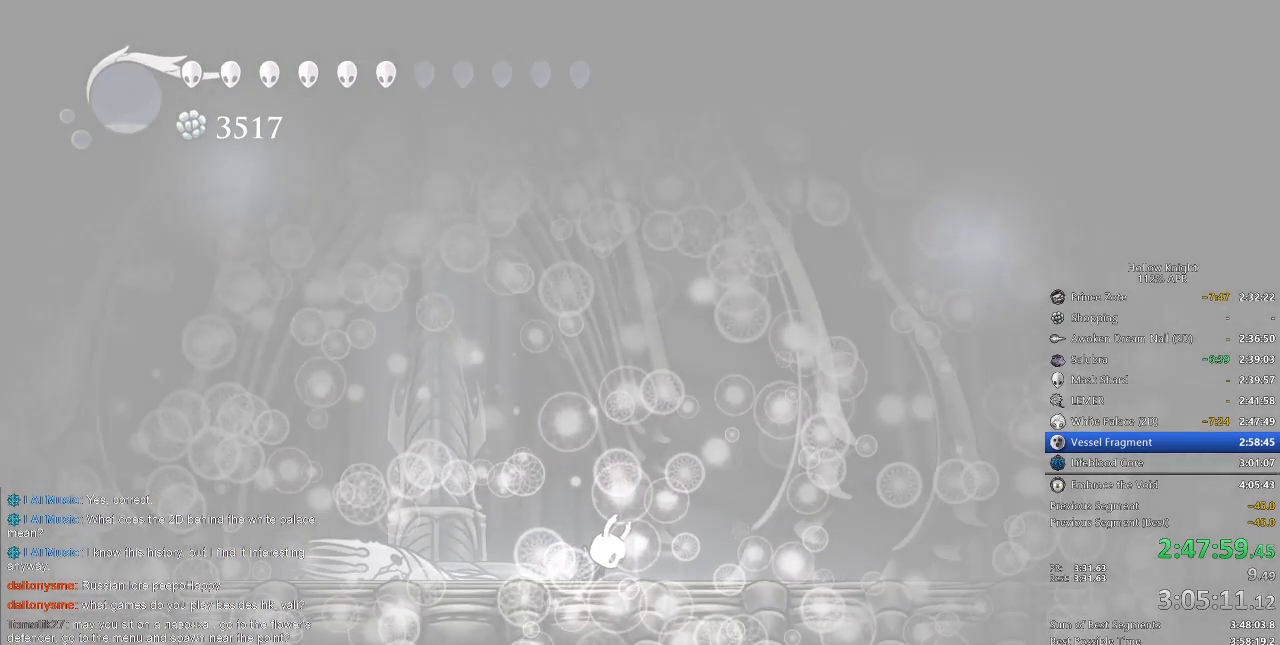
{"keys": [], "events": [[50, "jump", "down"], [150, "jump", "up"], [150, "nail", "down"], [283, "jump", "down"], [283, "nail", "up"], [383, "jump", "up"]]}
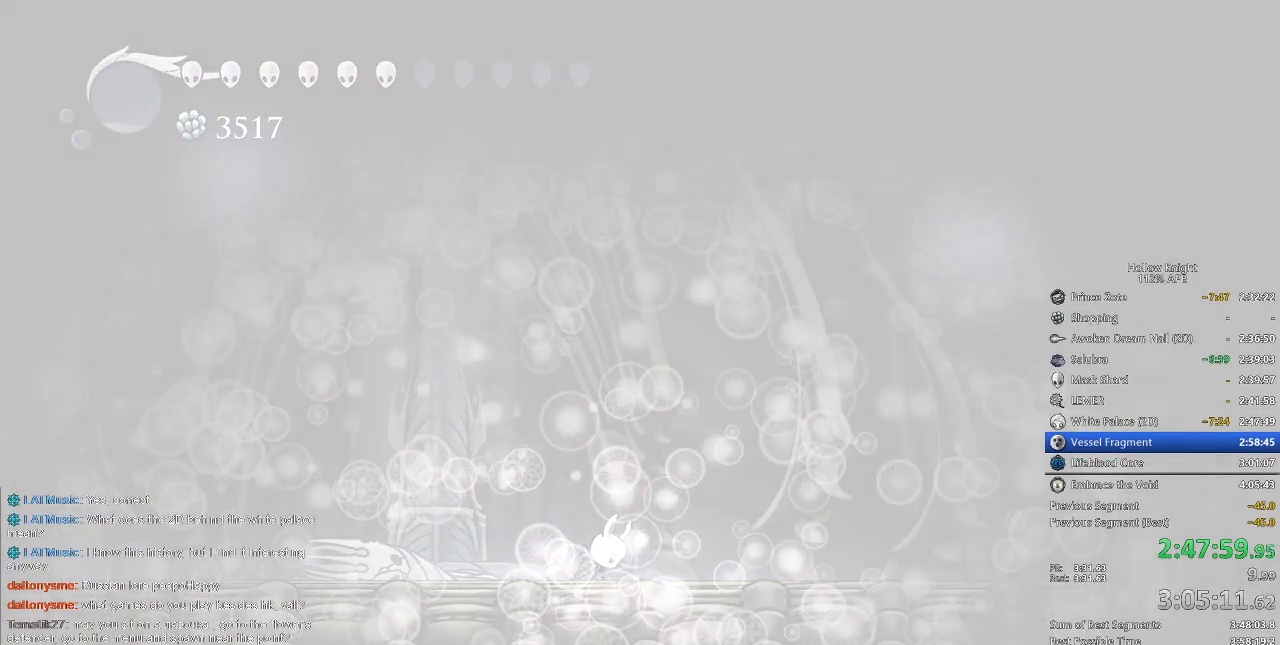
{"keys": ["nail"], "events": [[17, "jump", "down"], [67, "jump", "up"], [67, "nail", "down"], [150, "nail", "up"], [217, "jump", "down"], [250, "jump", "up"], [300, "nail", "down"], [350, "jump", "down"], [383, "nail", "up"], [450, "jump", "up"], [483, "nail", "down"]]}
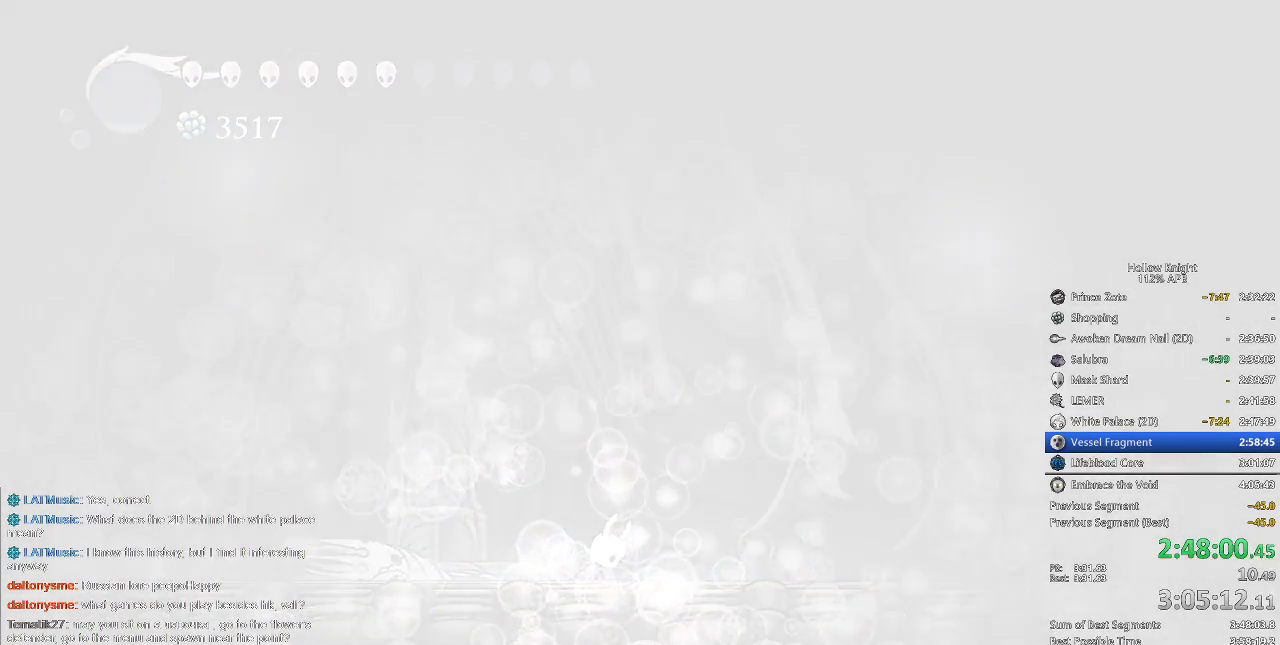
{"keys": ["down", "jump", "left"], "events": [[50, "jump", "down"], [83, "nail", "up"], [117, "jump", "up"], [183, "nail", "down"], [267, "jump", "down"], [267, "left", "down"], [267, "nail", "up"], [333, "down", "down"], [367, "down", "up"], [367, "jump", "up"], [367, "left", "up"], [367, "right", "down"], [467, "jump", "down"], [483, "down", "down"], [483, "left", "down"], [483, "right", "up"]]}
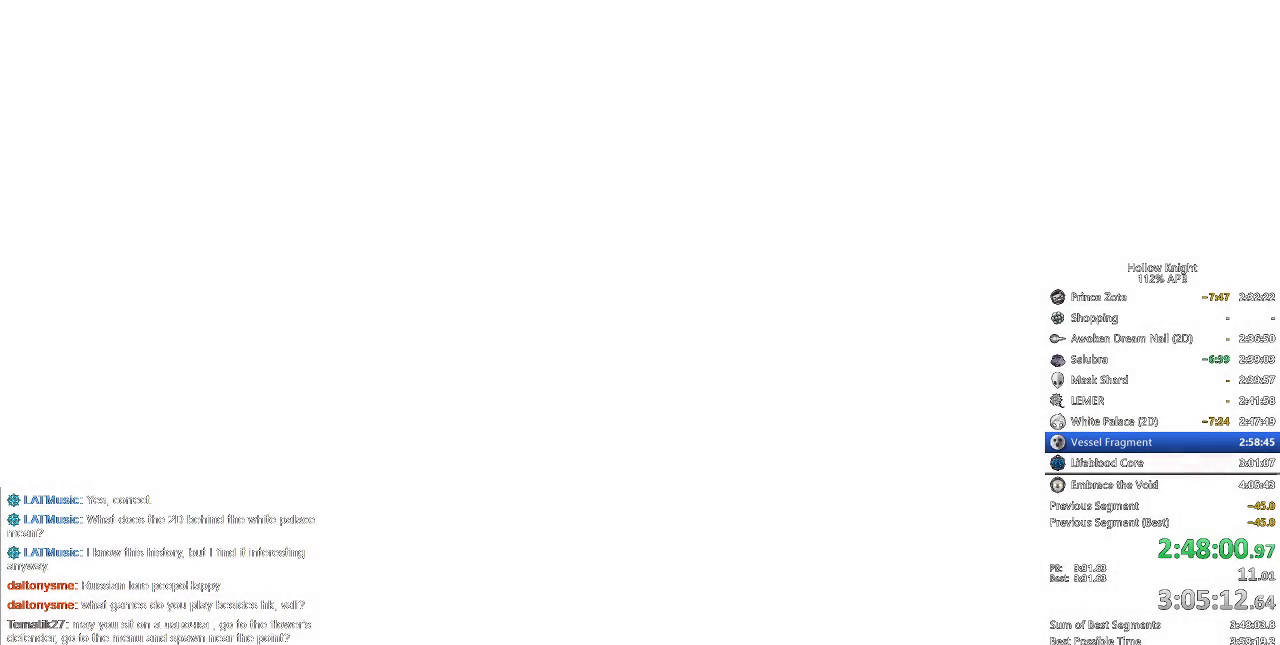
{"keys": ["right"], "events": [[83, "down", "up"], [83, "jump", "up"], [83, "left", "up"], [83, "nail", "down"], [83, "right", "down"], [183, "jump", "down"], [183, "nail", "up"], [217, "down", "down"], [217, "left", "down"], [217, "right", "up"], [283, "down", "up"], [283, "jump", "up"], [283, "left", "up"], [283, "nail", "down"], [283, "right", "down"], [367, "jump", "down"], [433, "down", "down"], [433, "left", "down"], [433, "nail", "up"], [433, "right", "up"], [500, "down", "up"], [500, "jump", "up"], [500, "left", "up"], [500, "right", "down"]]}
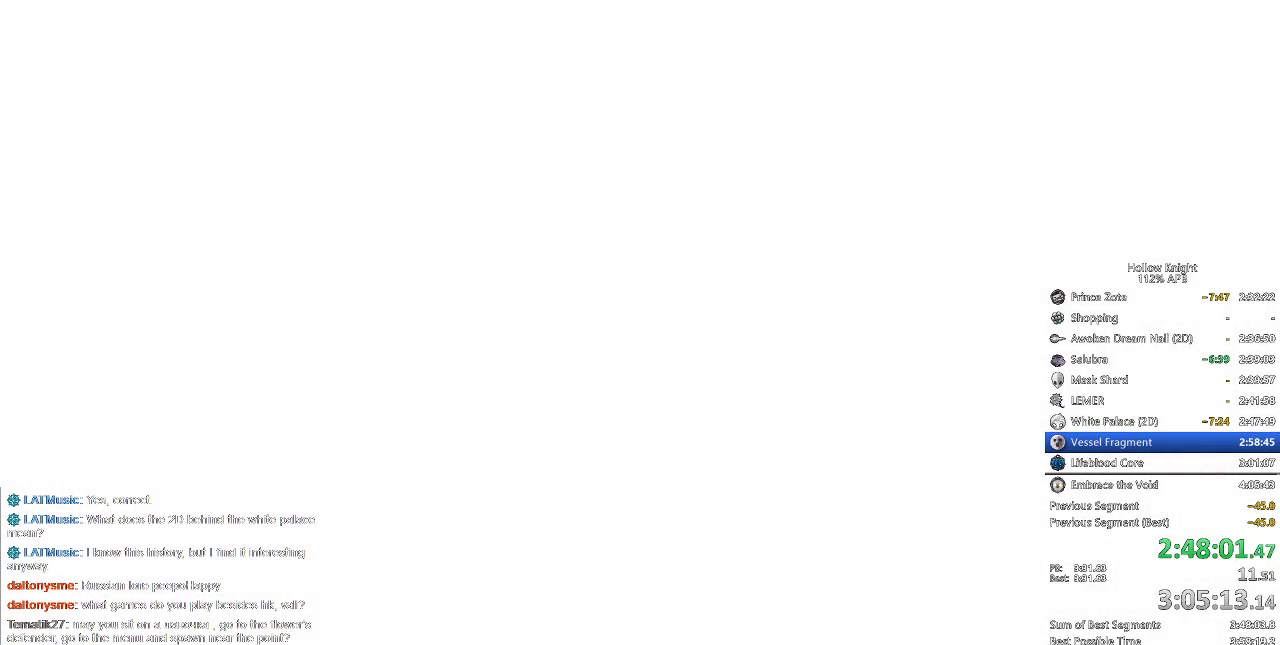
{"keys": ["nail", "right"], "events": [[67, "nail", "down"], [167, "jump", "down"], [167, "left", "down"], [167, "nail", "up"], [167, "right", "up"], [200, "down", "down"], [267, "down", "up"], [267, "jump", "up"], [267, "left", "up"], [267, "nail", "down"], [267, "right", "down"], [400, "down", "down"], [400, "jump", "down"], [400, "left", "down"], [400, "nail", "up"], [400, "right", "up"], [500, "down", "up"], [500, "jump", "up"], [500, "left", "up"], [500, "nail", "down"], [500, "right", "down"]]}
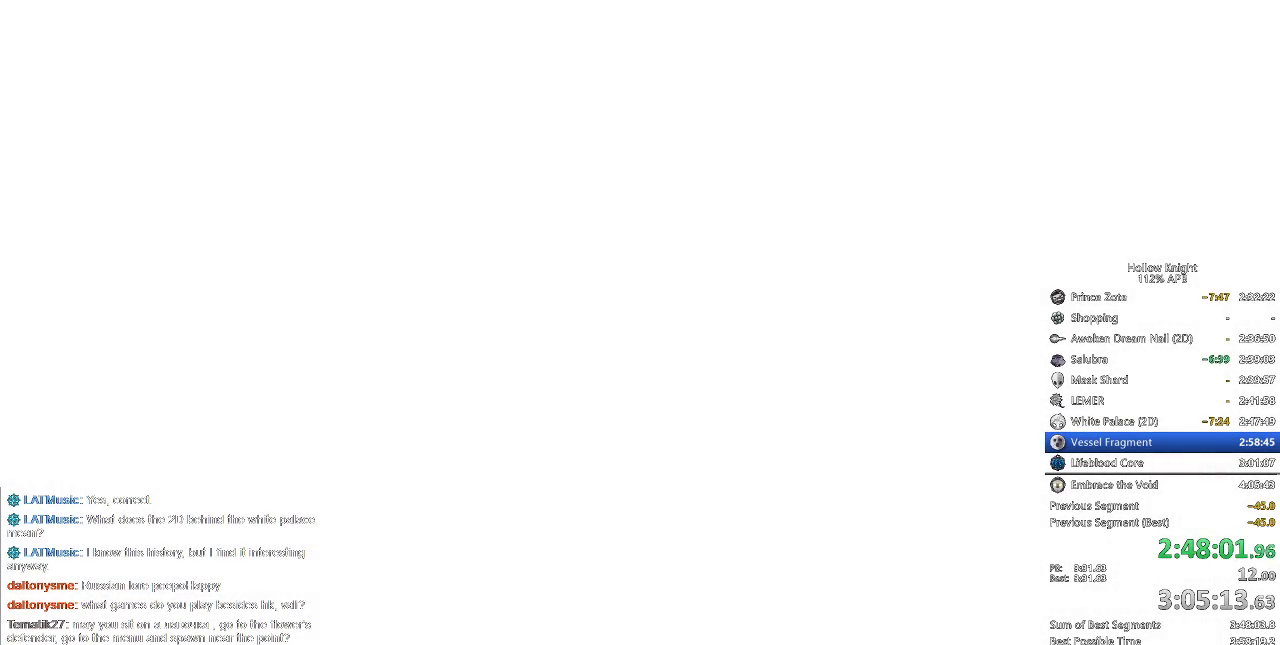
{"keys": ["jump"], "events": [[100, "left", "down"], [100, "right", "up"], [133, "down", "down"], [133, "jump", "down"], [133, "nail", "up"], [217, "down", "up"], [217, "jump", "up"], [217, "left", "up"], [217, "nail", "down"], [217, "right", "down"], [267, "jump", "down"], [267, "nail", "up"], [300, "down", "down"], [300, "left", "down"], [300, "right", "up"], [367, "down", "up"], [367, "jump", "up"], [367, "nail", "down"], [400, "left", "up"], [400, "right", "down"], [467, "jump", "down"], [467, "nail", "up"], [467, "right", "up"]]}
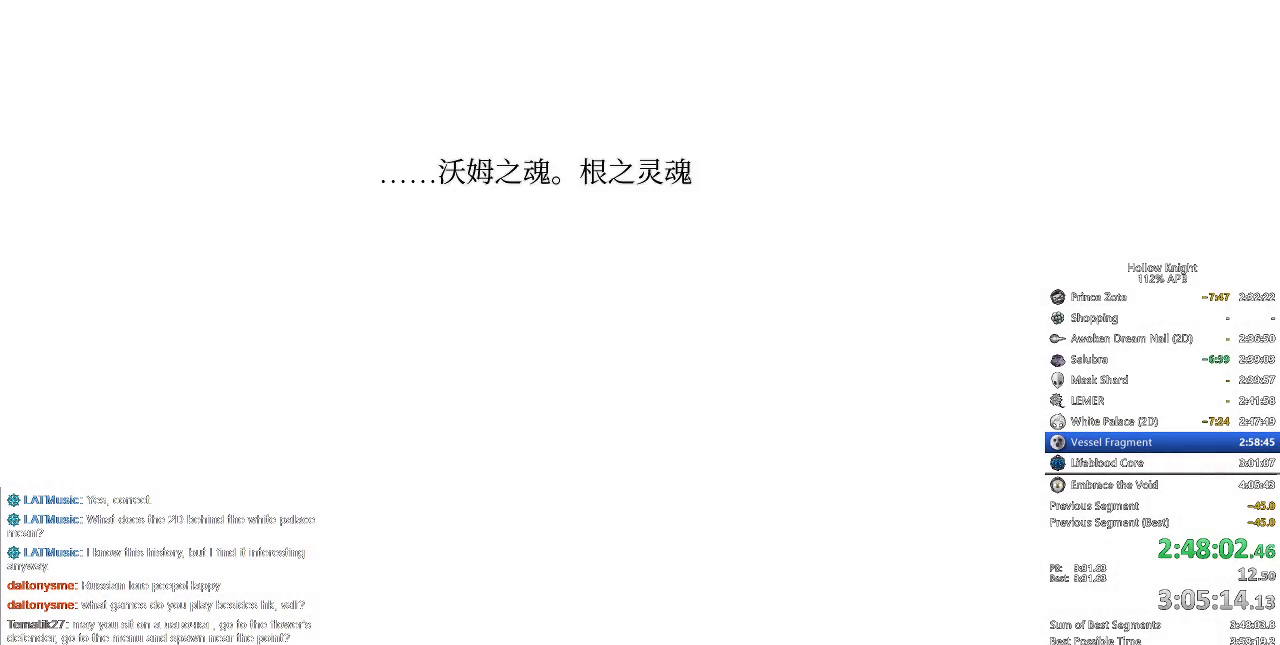
{"keys": ["jump"], "events": [[33, "dnail", "down"], [33, "heal", "down"], [33, "jump", "up"], [33, "nail", "down"], [100, "nail", "up"], [133, "dnail", "up"], [133, "heal", "up"], [133, "jump", "down"], [167, "jump", "up"], [233, "nail", "down"], [317, "jump", "down"], [317, "nail", "up"], [350, "jump", "up"], [350, "right", "down"], [417, "dnail", "down"], [417, "nail", "down"], [467, "dnail", "up"], [467, "jump", "down"], [467, "nail", "up"], [467, "right", "up"]]}
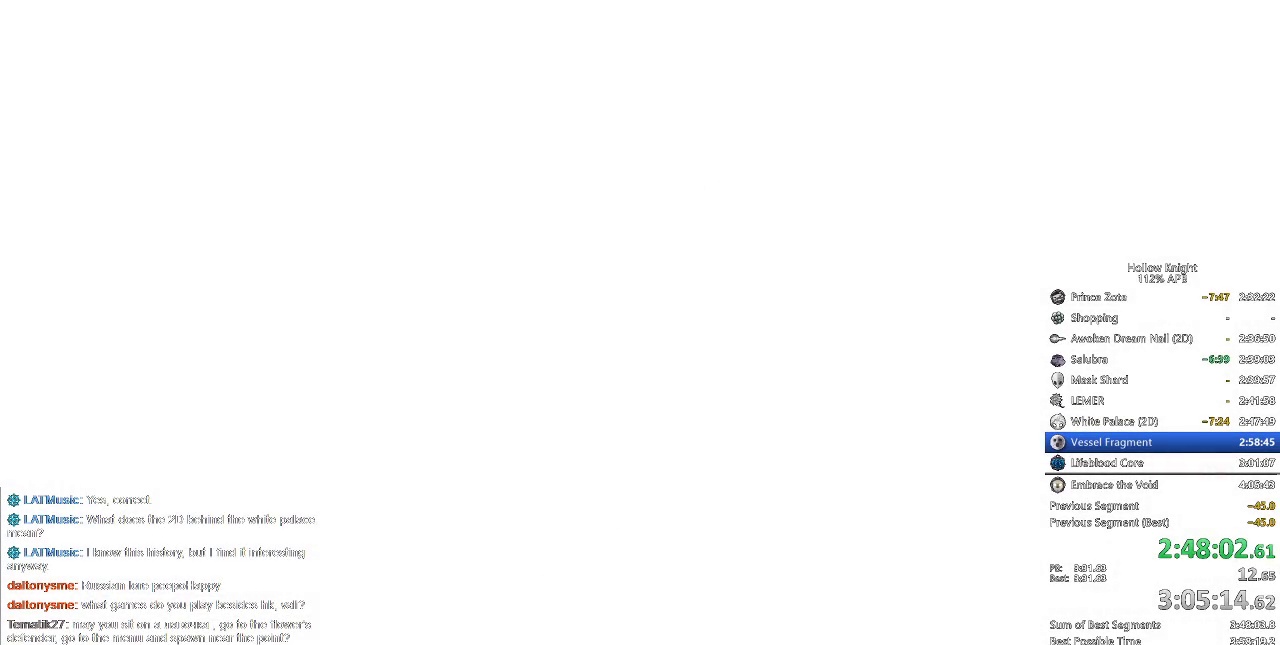
{"keys": ["dnail", "jump"], "events": [[50, "heal", "down"], [50, "jump", "up"], [50, "nail", "down"], [100, "jump", "down"], [100, "nail", "up"], [150, "heal", "up"], [200, "jump", "up"], [217, "dnail", "down"], [217, "heal", "down"], [217, "jump", "down"], [300, "heal", "up"], [300, "jump", "up"], [333, "dnail", "up"], [333, "heal", "down"], [333, "jump", "down"], [400, "jump", "up"], [450, "dnail", "down"], [450, "heal", "up"], [483, "jump", "down"]]}
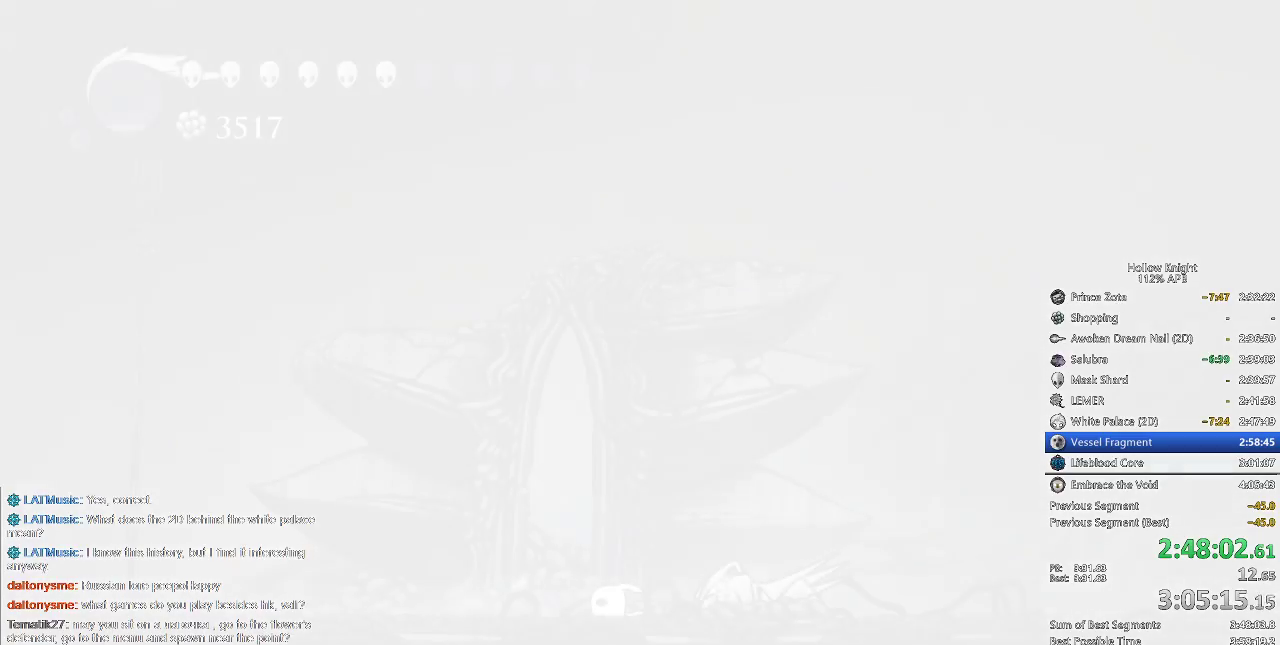
{"keys": ["heal", "jump", "nail"], "events": [[33, "heal", "down"], [33, "jump", "up"], [83, "dnail", "up"], [83, "heal", "up"], [200, "heal", "down"], [200, "jump", "down"], [200, "nail", "down"], [233, "heal", "up"], [233, "jump", "up"], [233, "nail", "up"], [333, "heal", "down"], [333, "jump", "down"], [350, "heal", "up"], [350, "jump", "up"], [417, "jump", "down"], [450, "heal", "down"], [500, "nail", "down"]]}
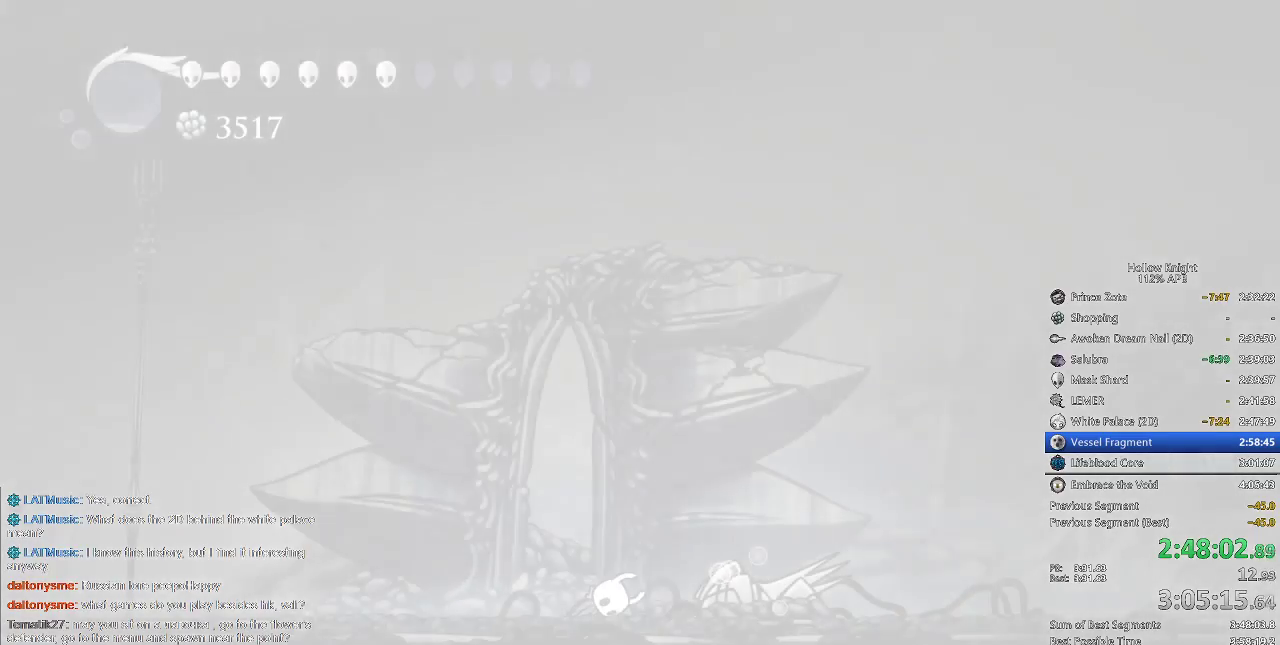
{"keys": ["right"], "events": [[50, "heal", "up"], [50, "nail", "up"], [83, "jump", "up"], [150, "right", "down"], [183, "right", "up"], [283, "right", "down"], [383, "right", "up"], [417, "right", "down"]]}
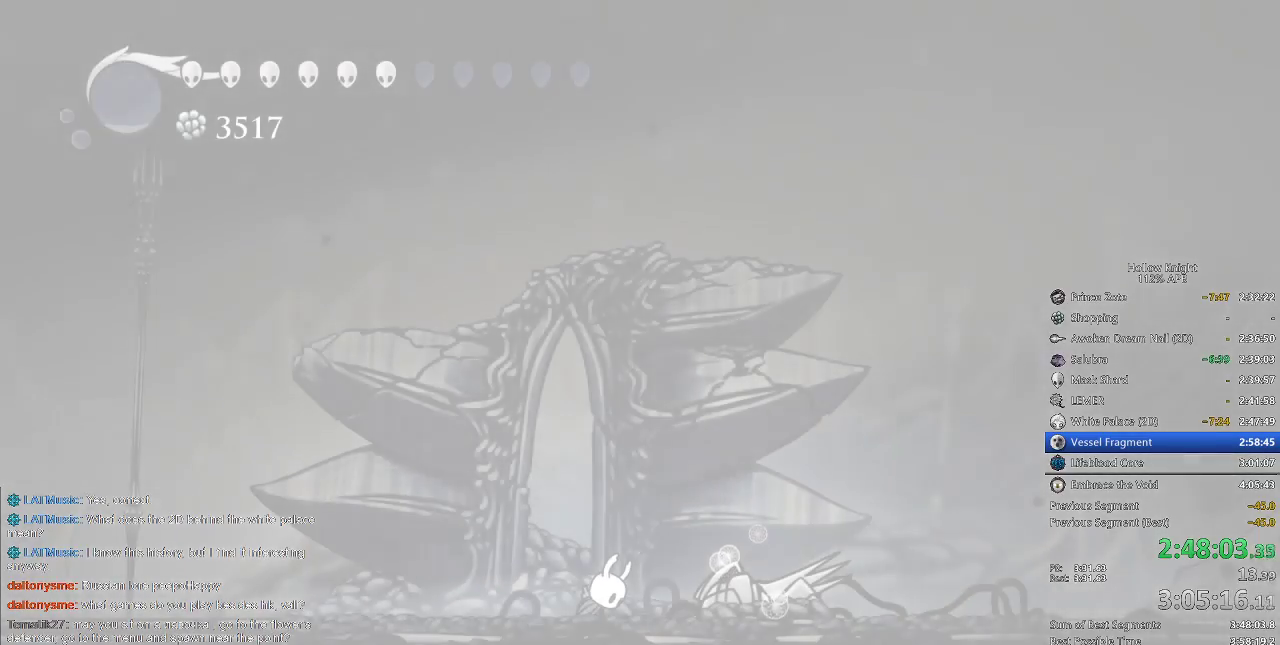
{"keys": [], "events": [[17, "right", "up"], [83, "right", "down"], [133, "right", "up"], [183, "right", "down"], [300, "right", "up"], [350, "right", "down"], [433, "right", "up"]]}
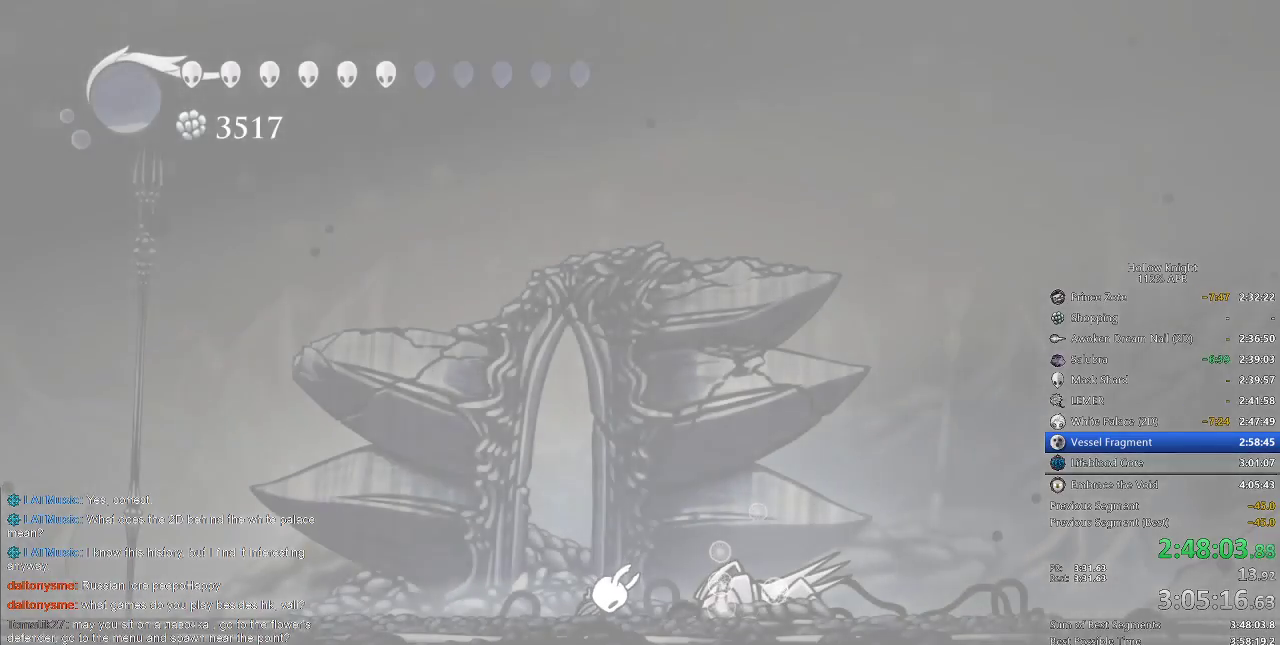
{"keys": [], "events": [[17, "right", "down"], [67, "right", "up"], [167, "right", "down"], [250, "right", "up"], [317, "right", "down"], [450, "right", "up"]]}
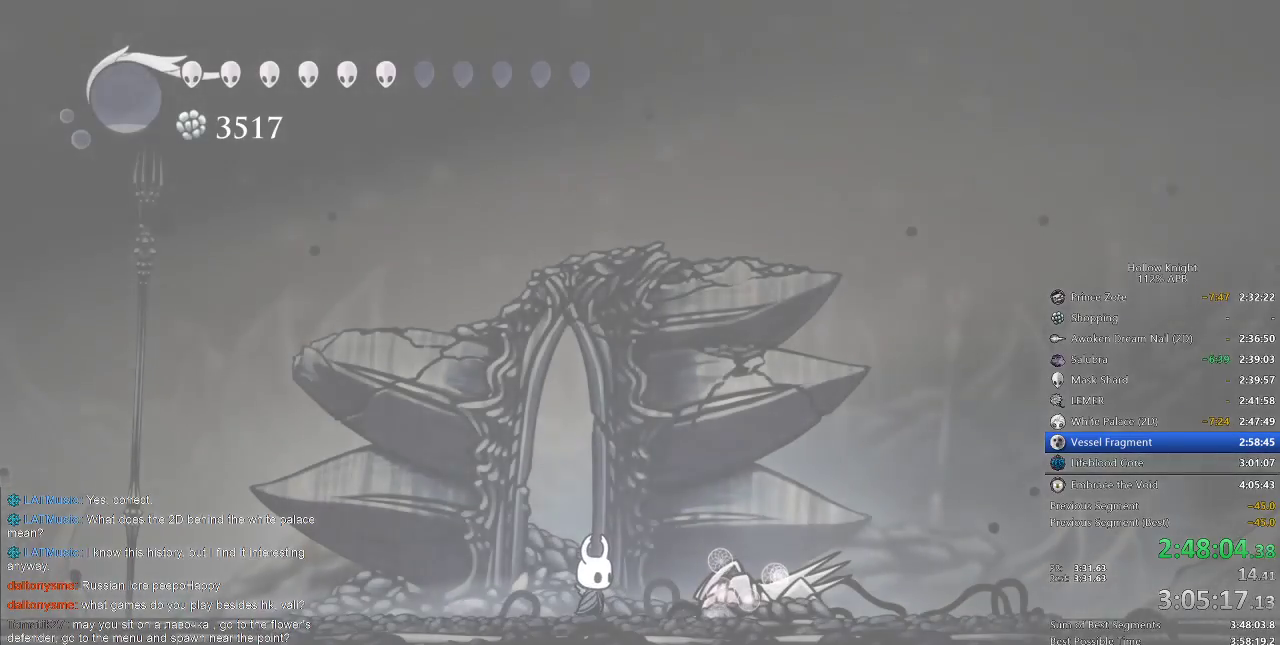
{"keys": ["cdash"], "events": [[183, "cdash", "down"]]}